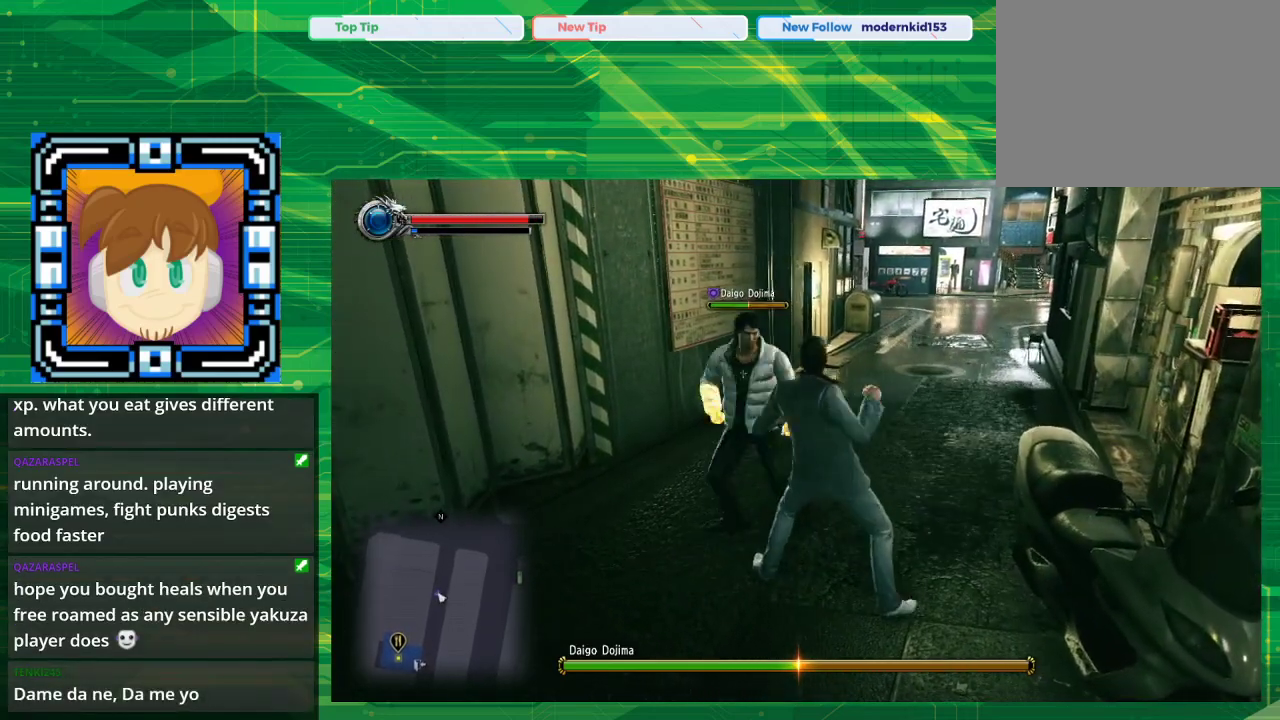
Gameplay with a controller (PlayStation layout); each line is a JSON object with the inputs held at the frame after it. "events" lists button and stick changes between this image and that frame as [ms after this image, input, new state], when the widget could be followed in between. Not read: L2 L3 R2 R3.
{"buttons": [], "left_stick": "up", "right_stick": "center", "events": [[250, "TRIANGLE", "down"], [250, "left_stick", "up"], [383, "TRIANGLE", "up"]]}
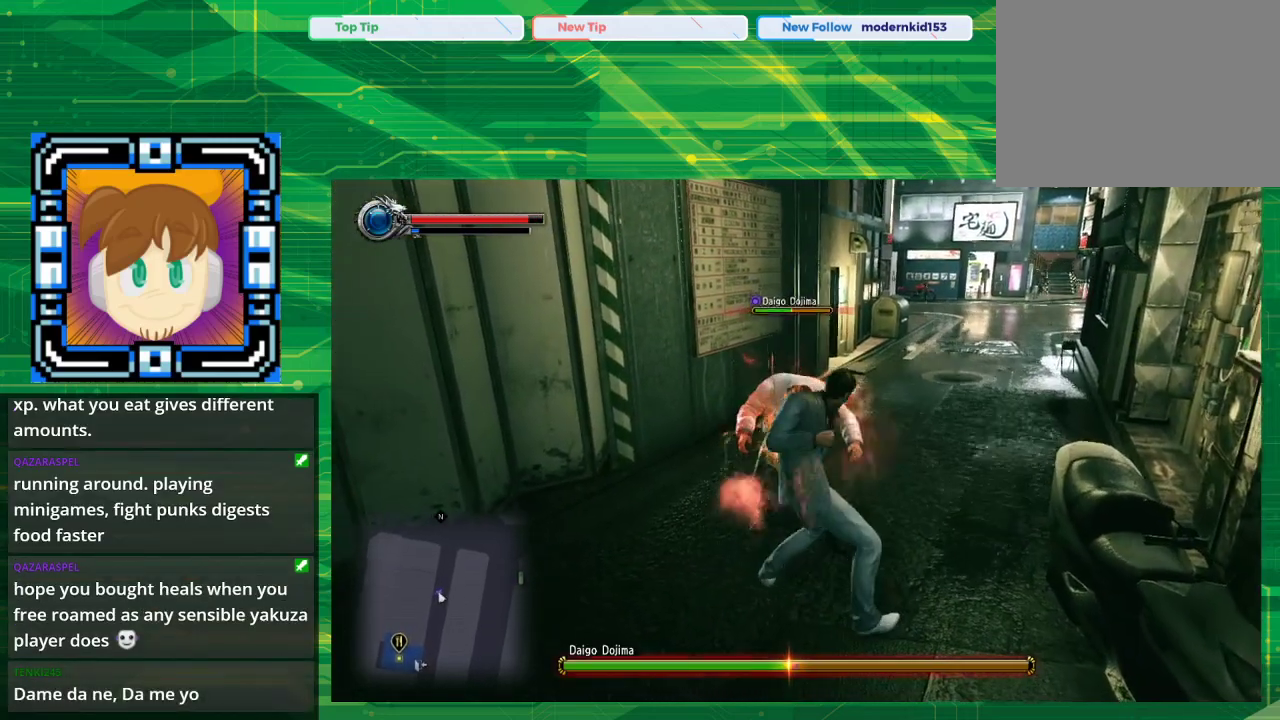
{"buttons": [], "left_stick": "up", "right_stick": "center", "events": [[83, "TRIANGLE", "down"], [200, "TRIANGLE", "up"]]}
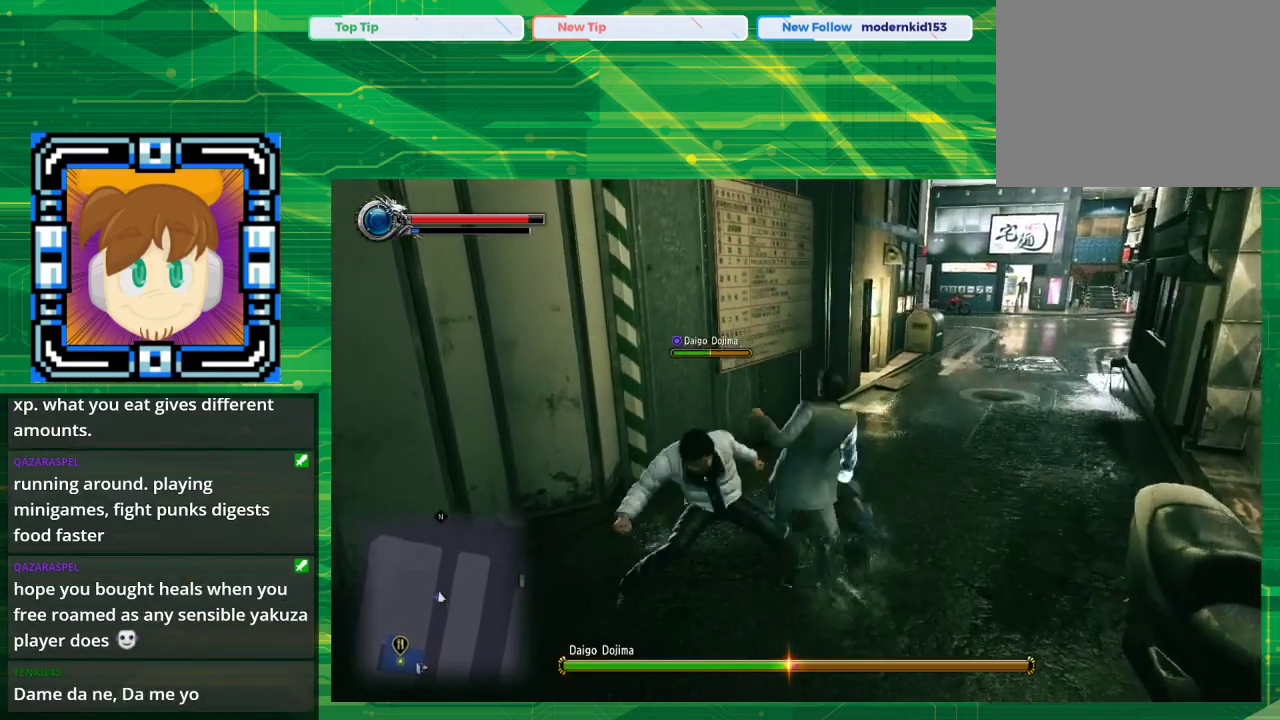
{"buttons": [], "left_stick": "up-right", "right_stick": "center", "events": [[500, "left_stick", "up-right"]]}
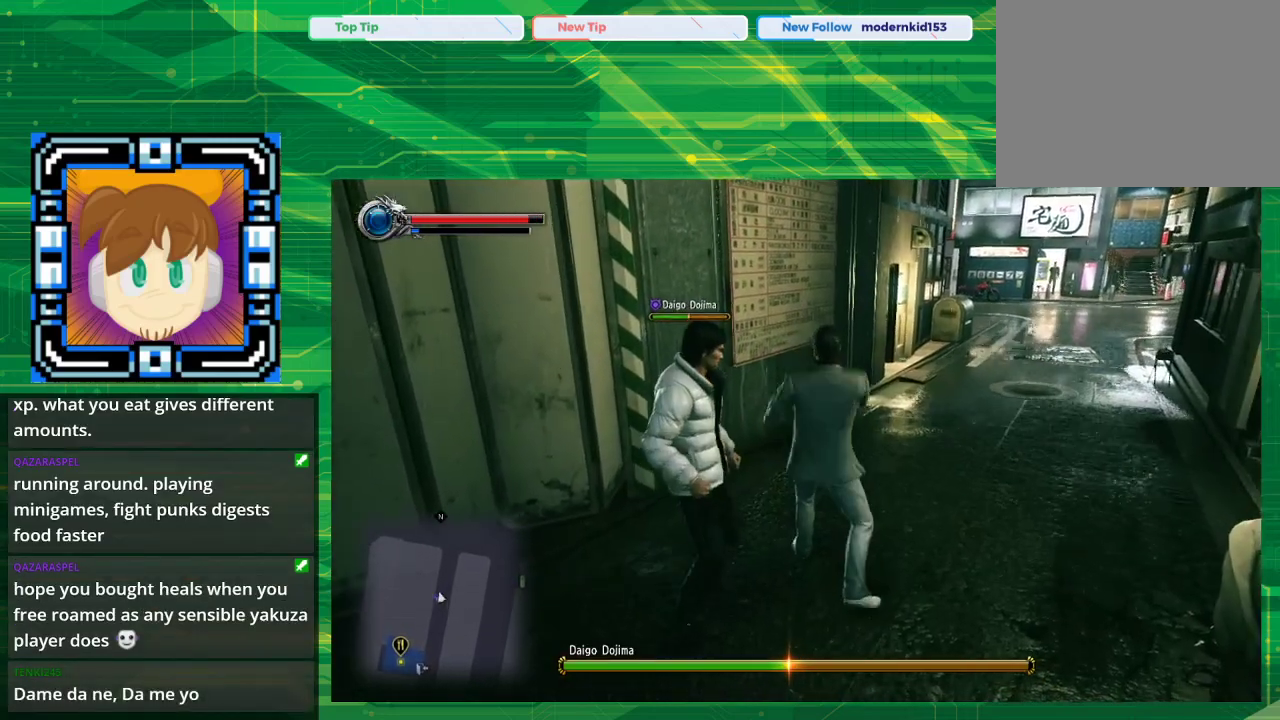
{"buttons": [], "left_stick": "down", "right_stick": "center", "events": [[333, "left_stick", "down-right"], [383, "left_stick", "down"]]}
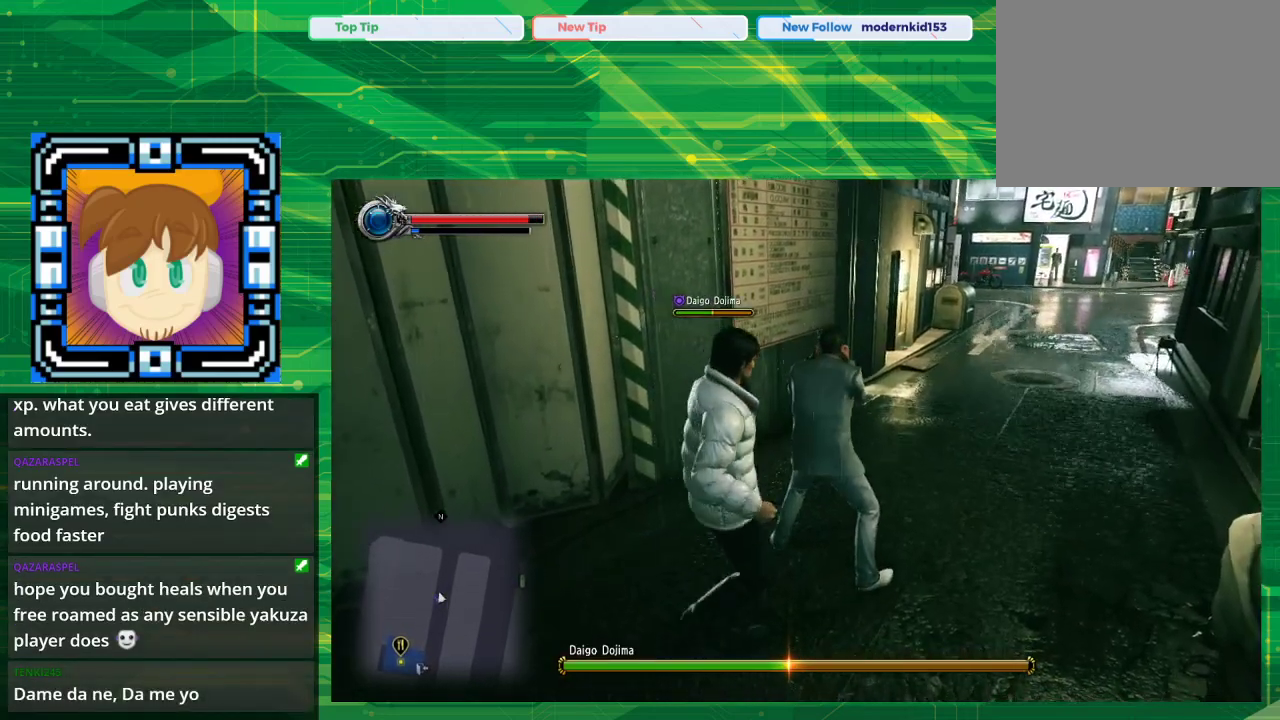
{"buttons": [], "left_stick": "down", "right_stick": "center", "events": []}
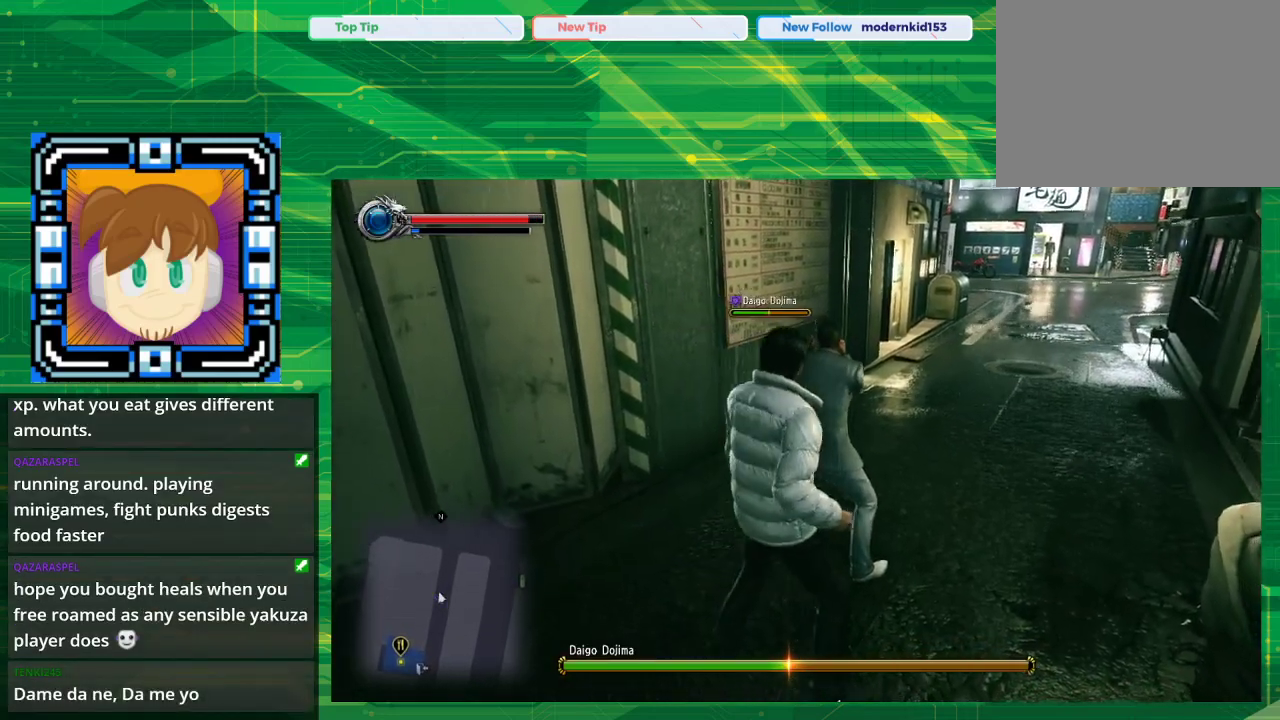
{"buttons": [], "left_stick": "down-right", "right_stick": "center", "events": [[500, "left_stick", "down-right"]]}
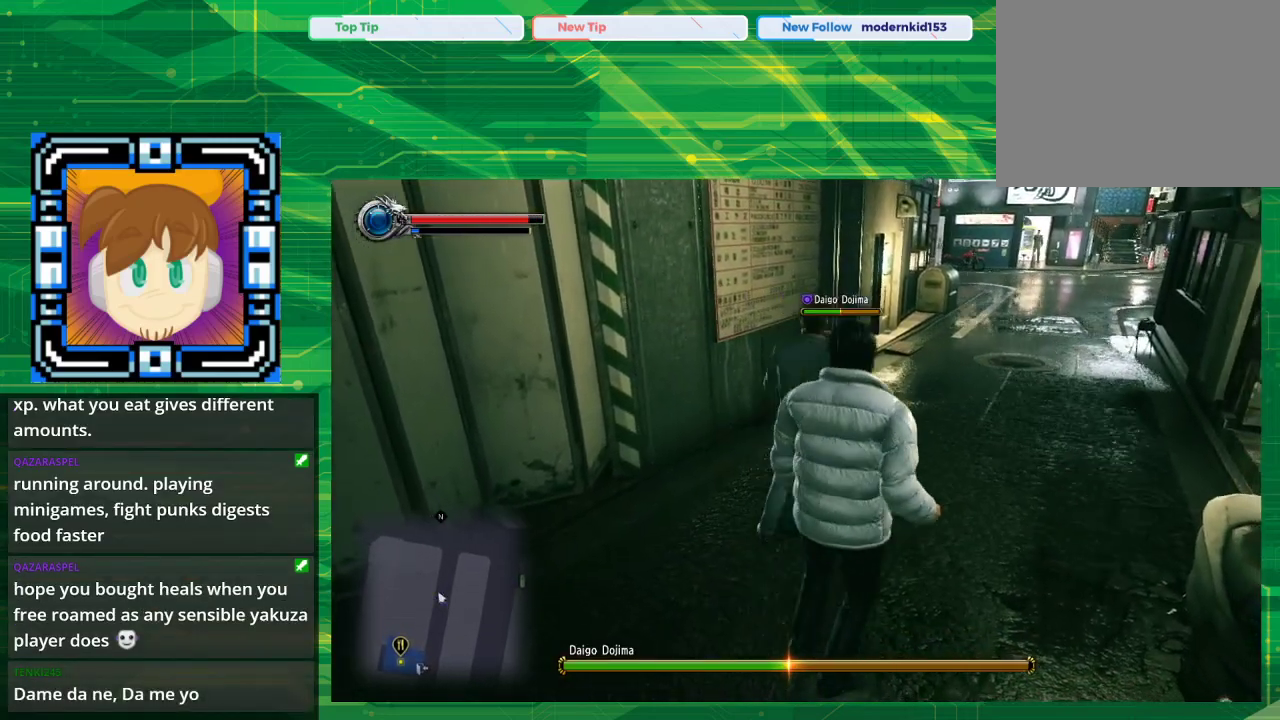
{"buttons": [], "left_stick": "down-right", "right_stick": "center", "events": []}
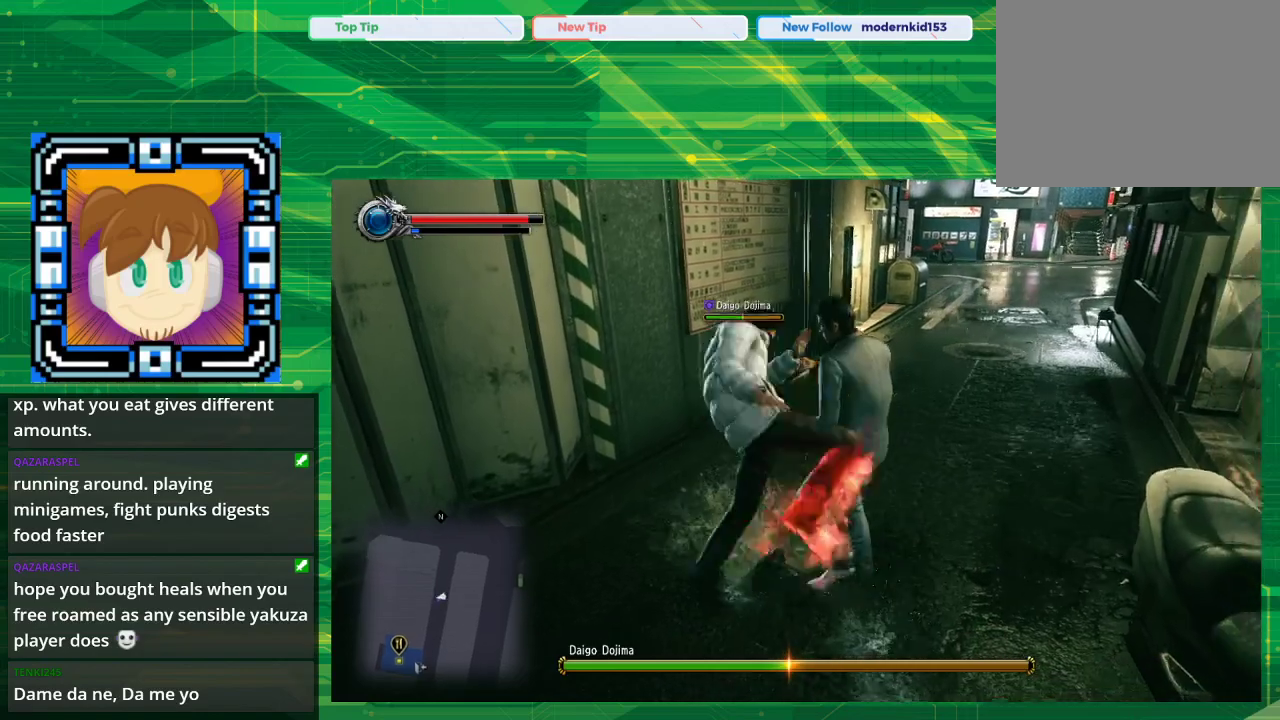
{"buttons": [], "left_stick": "down", "right_stick": "center", "events": [[83, "SQUARE", "down"], [100, "left_stick", "down"], [250, "SQUARE", "up"], [250, "left_stick", "center"], [317, "left_stick", "down"]]}
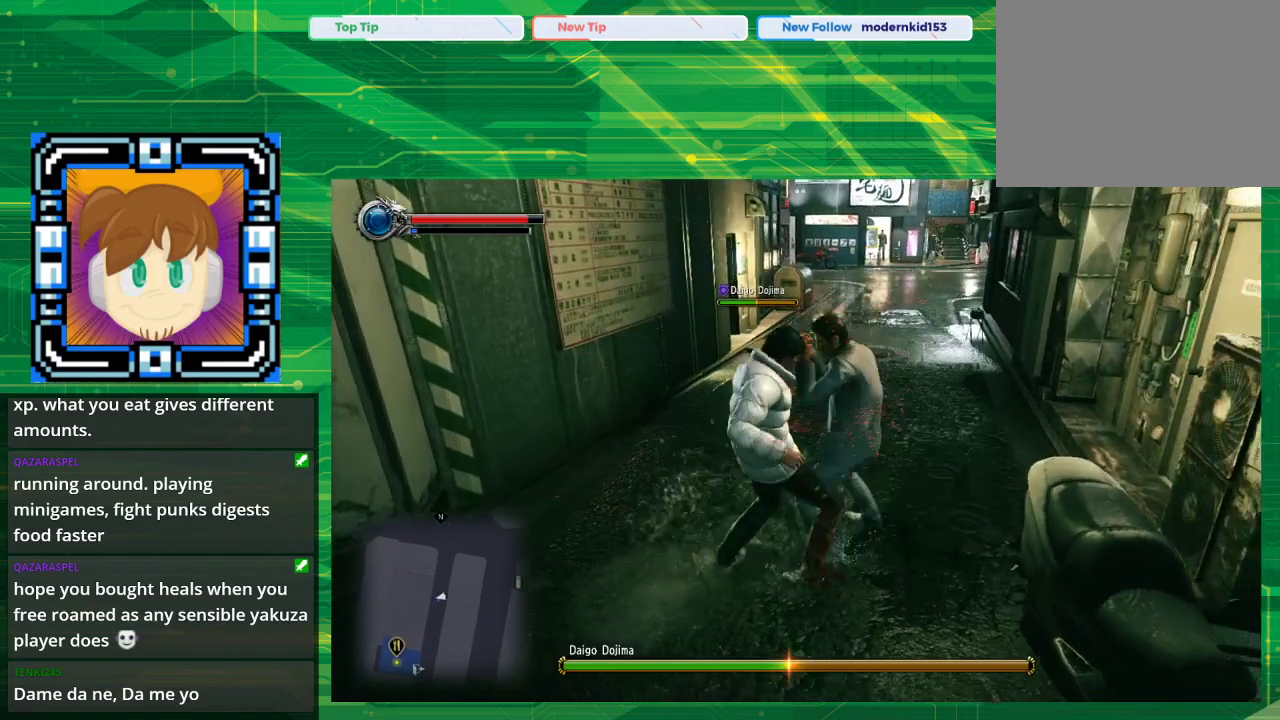
{"buttons": ["SQUARE"], "left_stick": "down", "right_stick": "center", "events": [[117, "CROSS", "down"], [300, "CROSS", "up"], [500, "SQUARE", "down"]]}
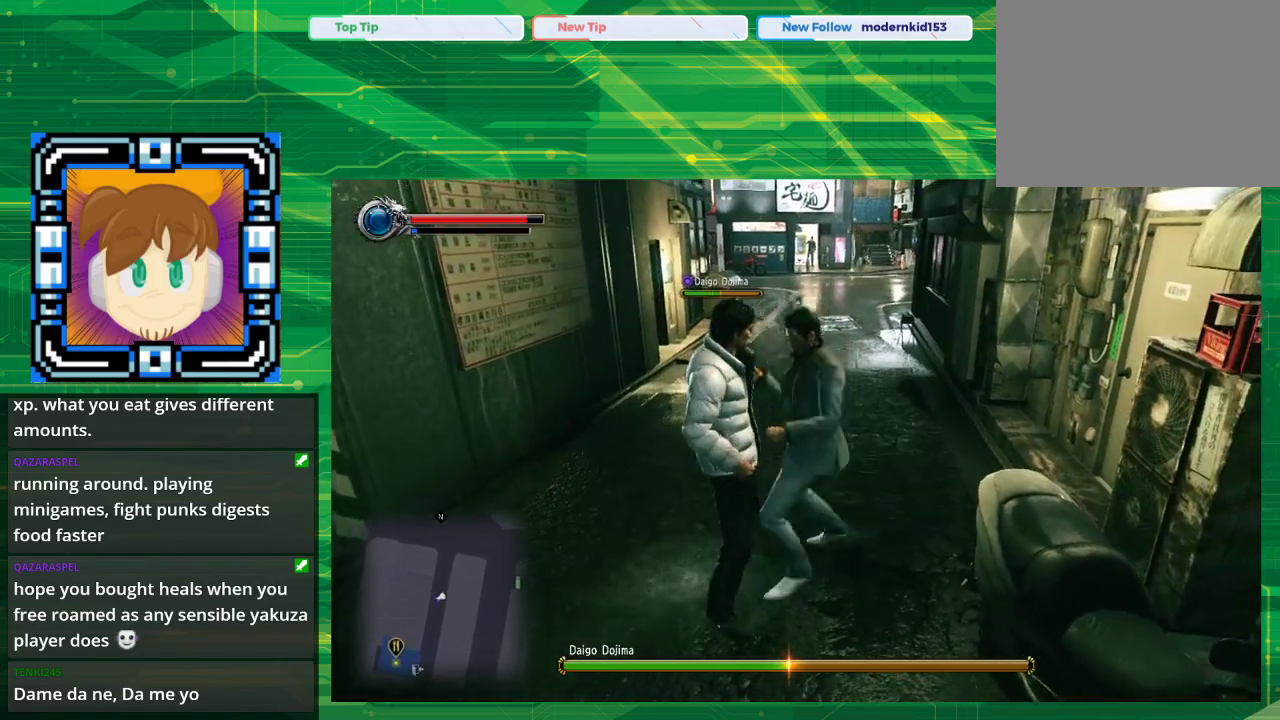
{"buttons": [], "left_stick": "down-left", "right_stick": "center", "events": [[167, "SQUARE", "up"], [183, "left_stick", "down-left"], [250, "SQUARE", "down"], [383, "SQUARE", "up"]]}
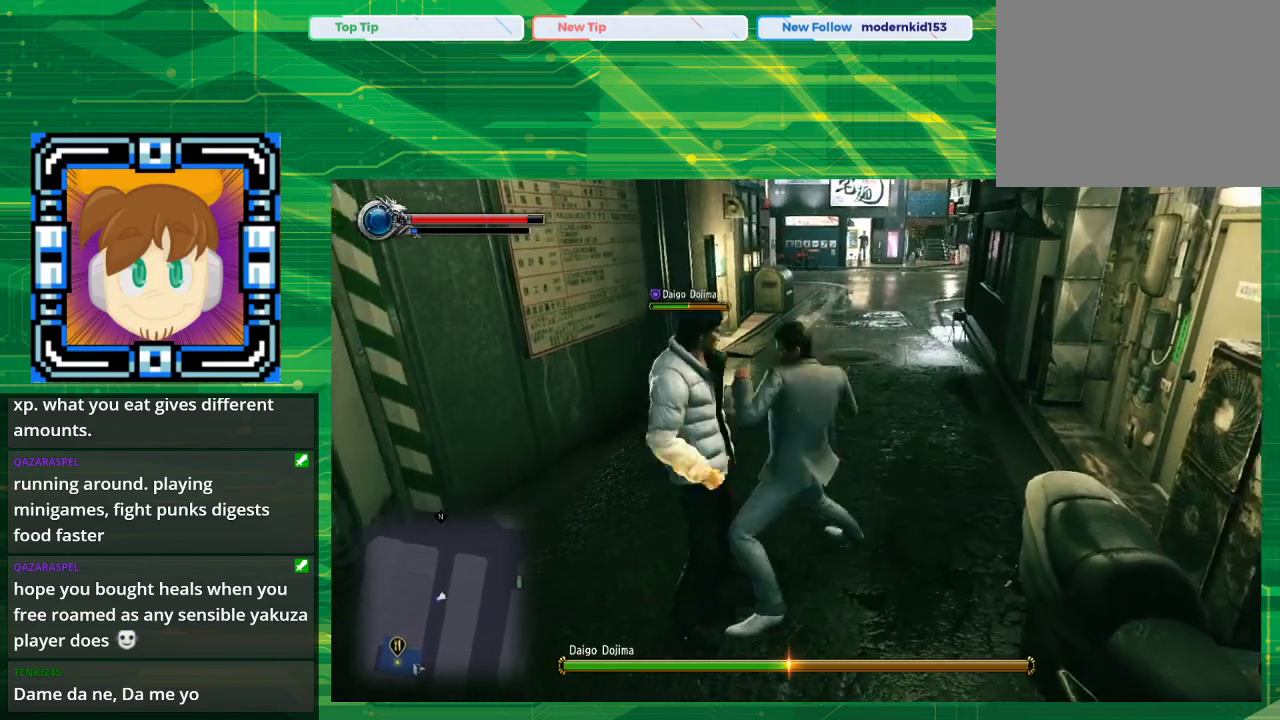
{"buttons": ["SQUARE"], "left_stick": "center", "right_stick": "center", "events": [[67, "left_stick", "down"], [200, "left_stick", "center"], [333, "SQUARE", "down"]]}
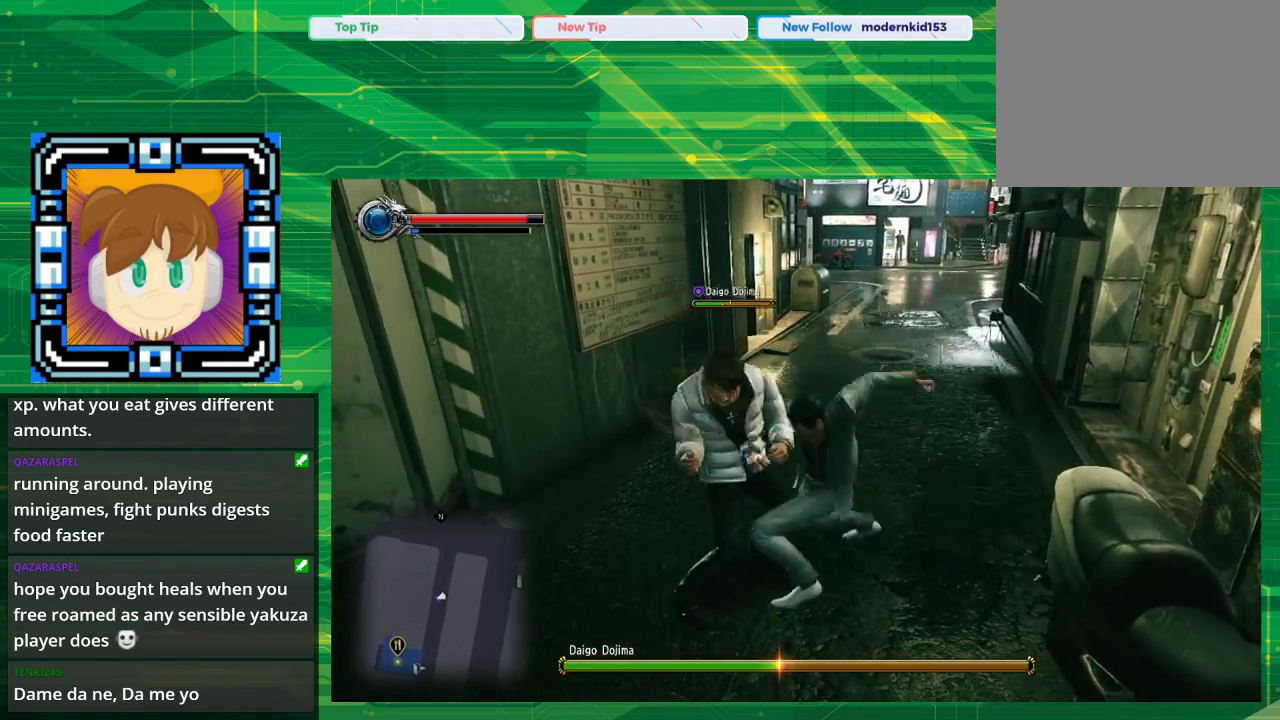
{"buttons": [], "left_stick": "center", "right_stick": "center", "events": [[17, "SQUARE", "up"], [250, "TRIANGLE", "down"], [433, "TRIANGLE", "up"]]}
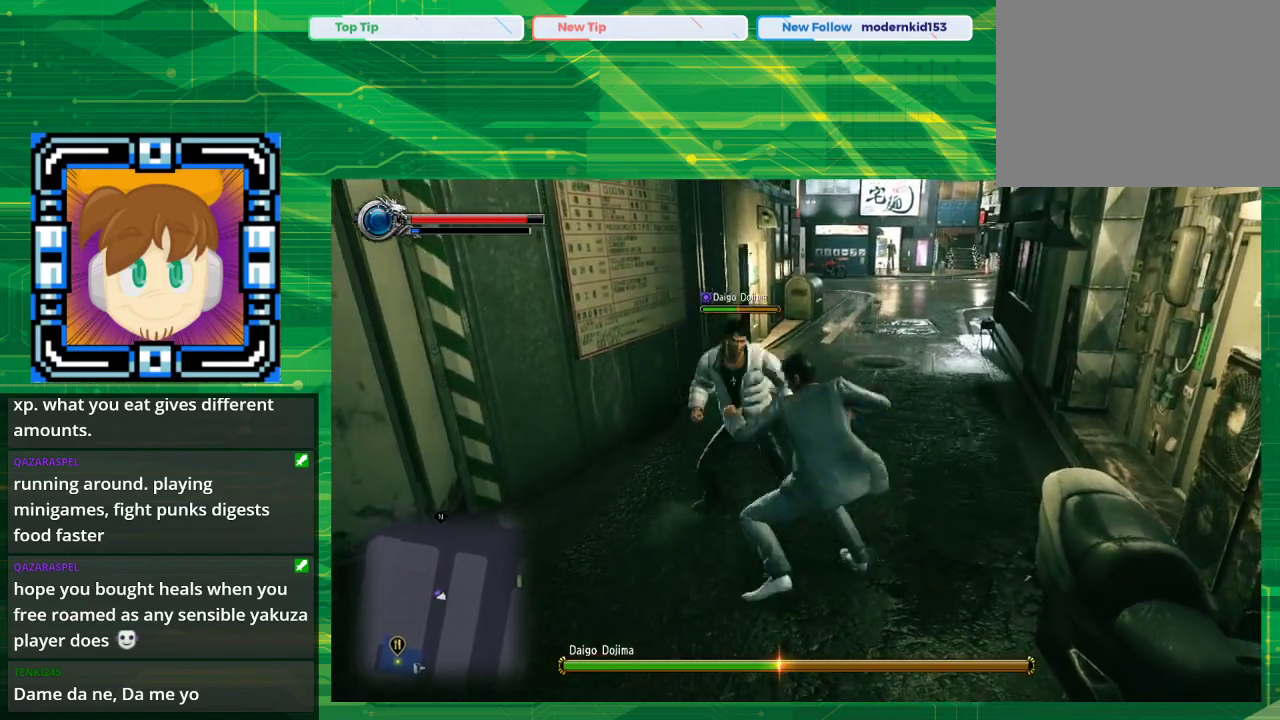
{"buttons": [], "left_stick": "up-right", "right_stick": "center", "events": [[100, "left_stick", "up"], [450, "left_stick", "up-right"]]}
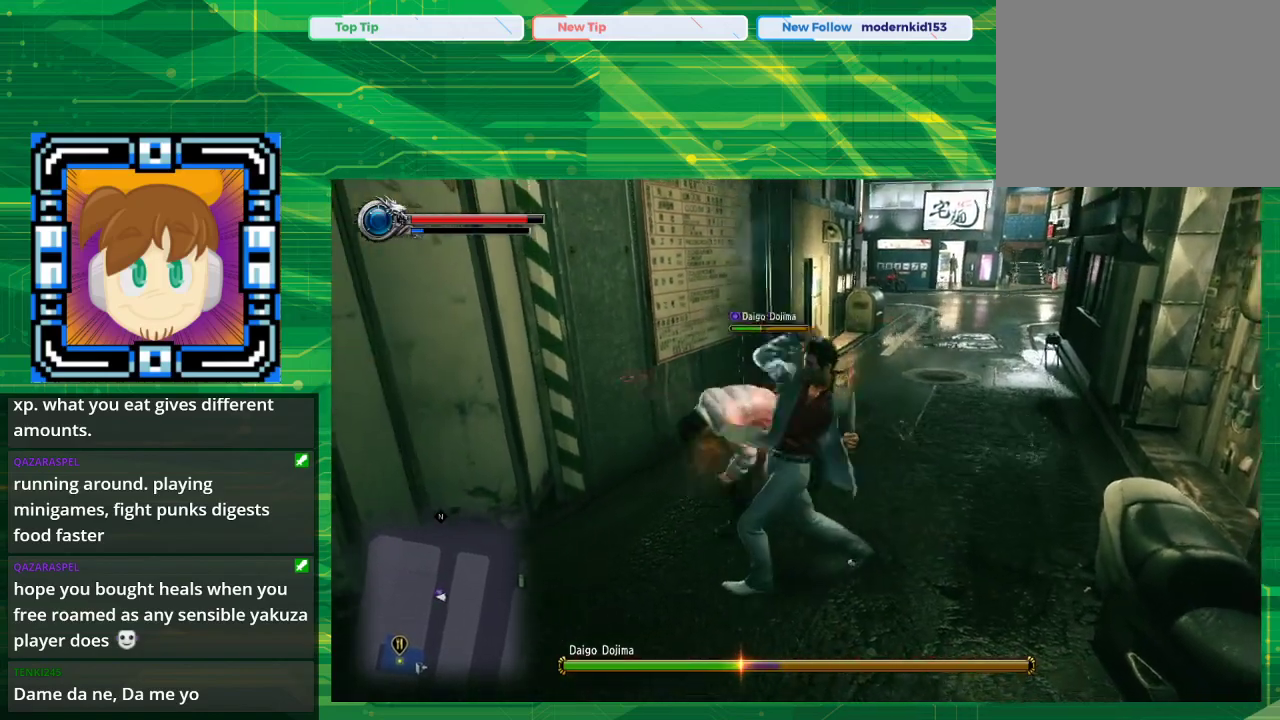
{"buttons": [], "left_stick": "up-right", "right_stick": "center", "events": []}
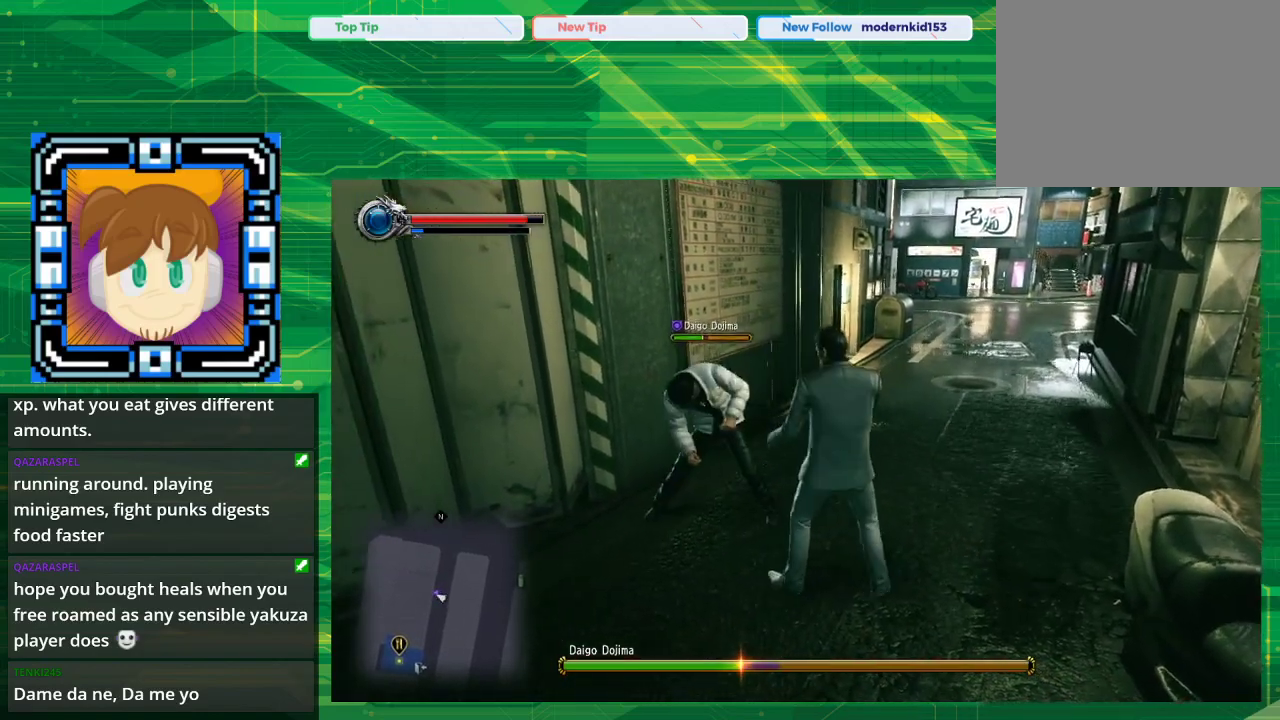
{"buttons": [], "left_stick": "up-left", "right_stick": "center", "events": [[67, "left_stick", "right"], [267, "SQUARE", "down"], [300, "left_stick", "up-left"], [417, "SQUARE", "up"]]}
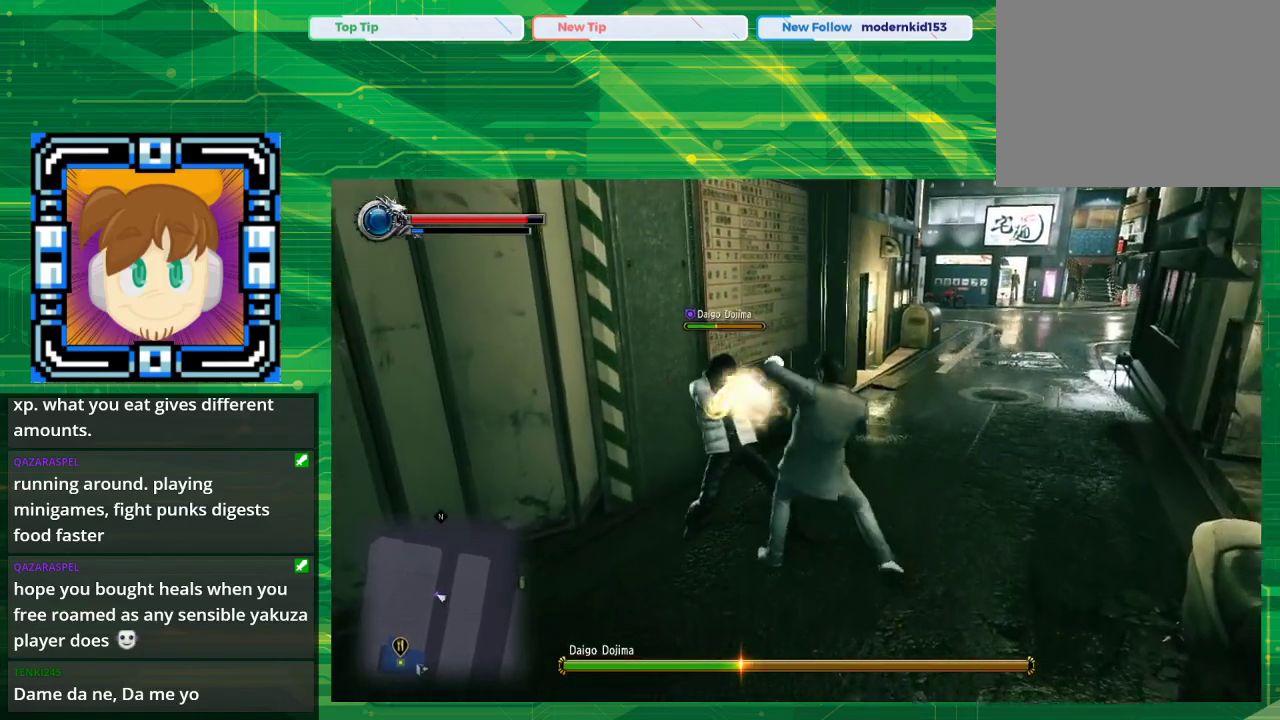
{"buttons": [], "left_stick": "up-left", "right_stick": "center", "events": [[33, "SQUARE", "down"], [250, "SQUARE", "up"], [367, "SQUARE", "down"], [500, "SQUARE", "up"]]}
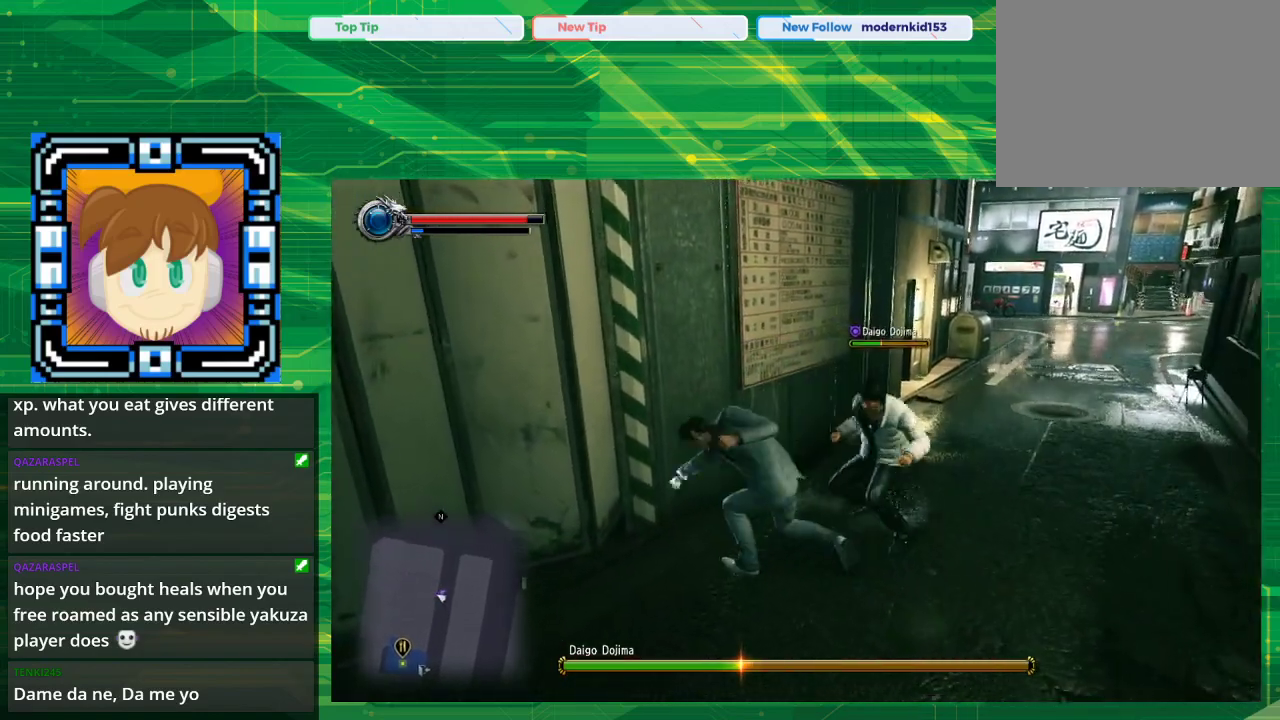
{"buttons": ["TRIANGLE"], "left_stick": "down-right", "right_stick": "center", "events": [[83, "left_stick", "up-right"], [250, "left_stick", "down-right"], [400, "TRIANGLE", "down"]]}
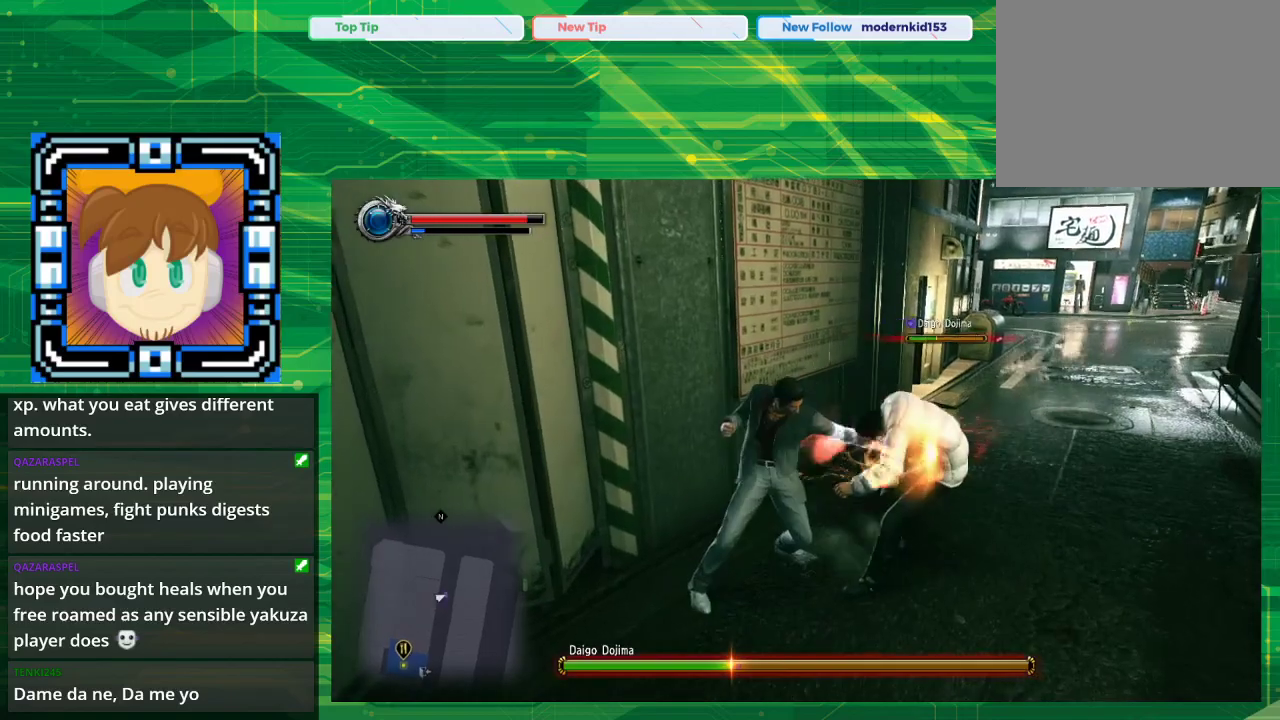
{"buttons": [], "left_stick": "down-right", "right_stick": "center", "events": [[67, "TRIANGLE", "up"], [283, "TRIANGLE", "down"], [400, "TRIANGLE", "up"]]}
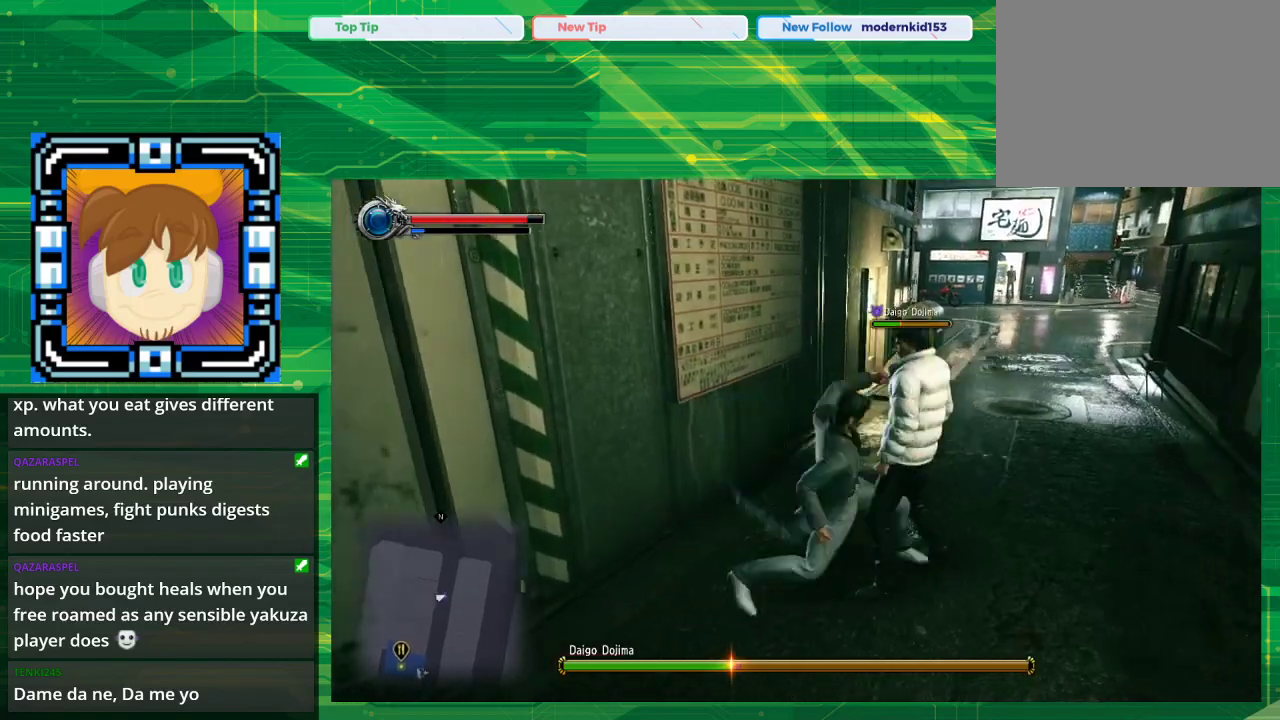
{"buttons": ["TRIANGLE"], "left_stick": "right", "right_stick": "center", "events": [[17, "TRIANGLE", "down"], [133, "TRIANGLE", "up"], [200, "TRIANGLE", "down"], [200, "left_stick", "right"], [317, "TRIANGLE", "up"], [417, "TRIANGLE", "down"]]}
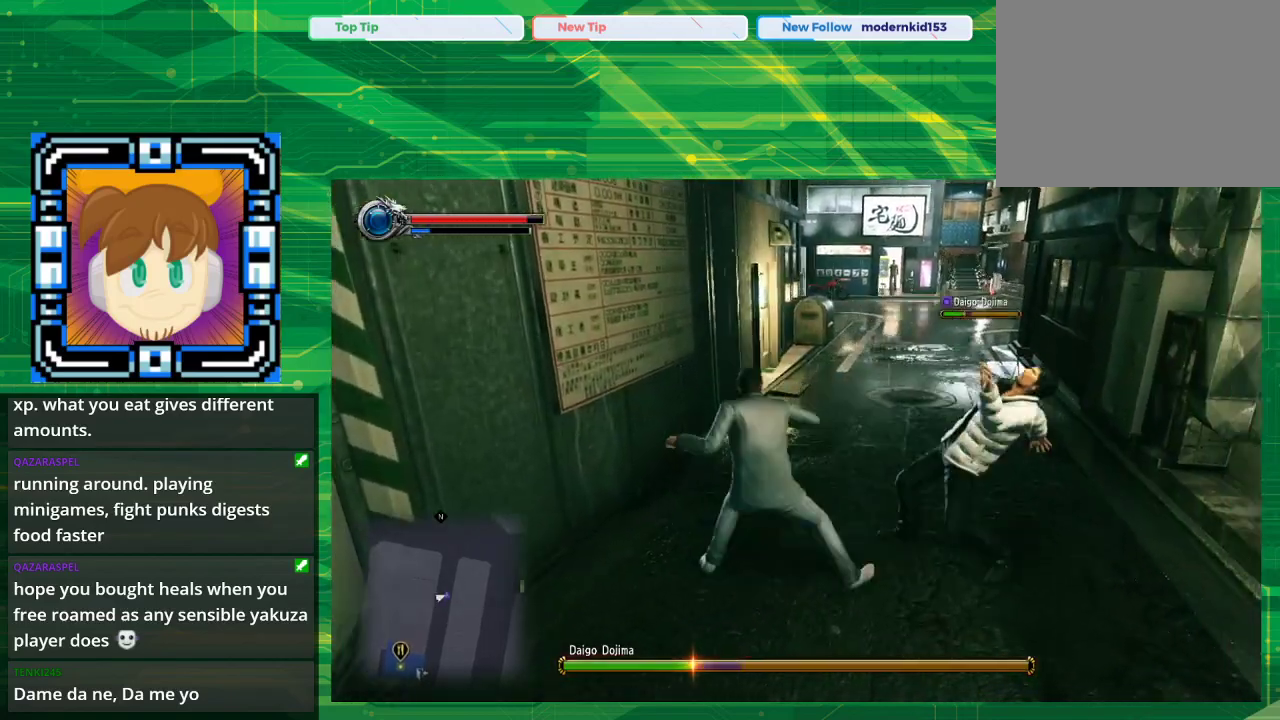
{"buttons": [], "left_stick": "right", "right_stick": "center", "events": [[17, "TRIANGLE", "up"], [83, "TRIANGLE", "down"], [233, "TRIANGLE", "up"], [250, "TRIANGLE", "down"], [417, "TRIANGLE", "up"]]}
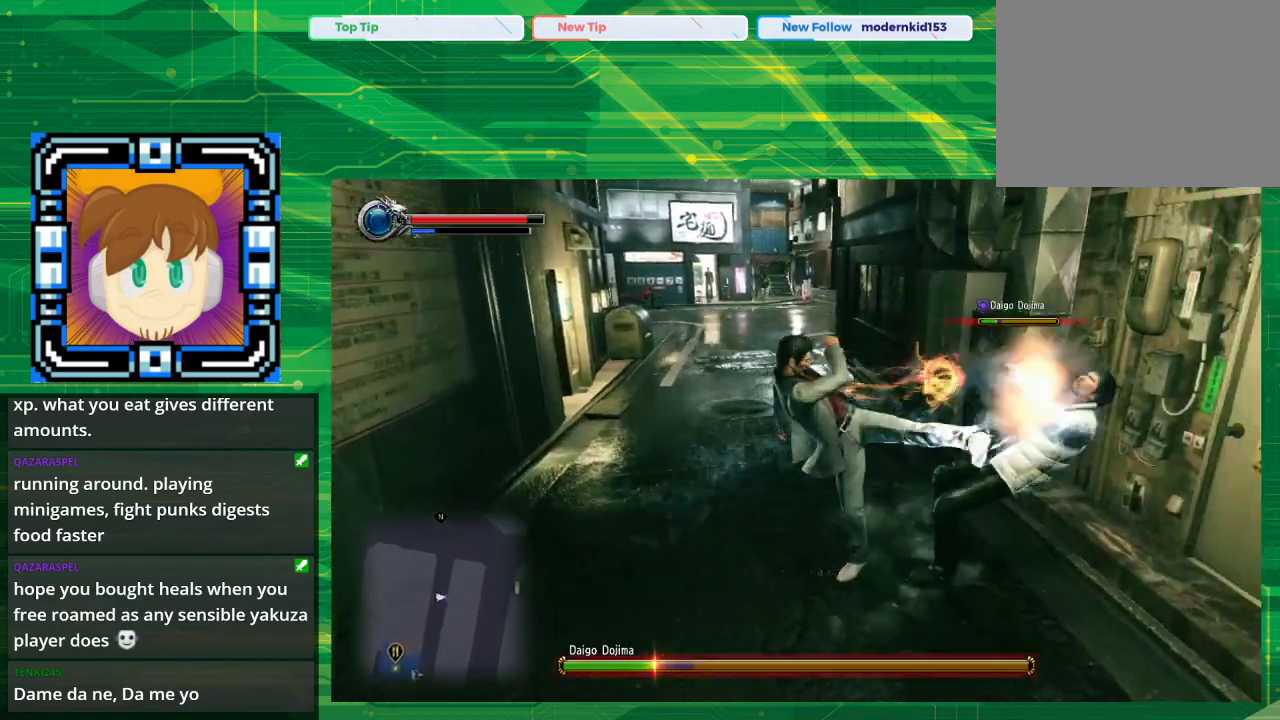
{"buttons": [], "left_stick": "center", "right_stick": "center", "events": [[33, "TRIANGLE", "down"], [83, "left_stick", "center"], [167, "TRIANGLE", "up"]]}
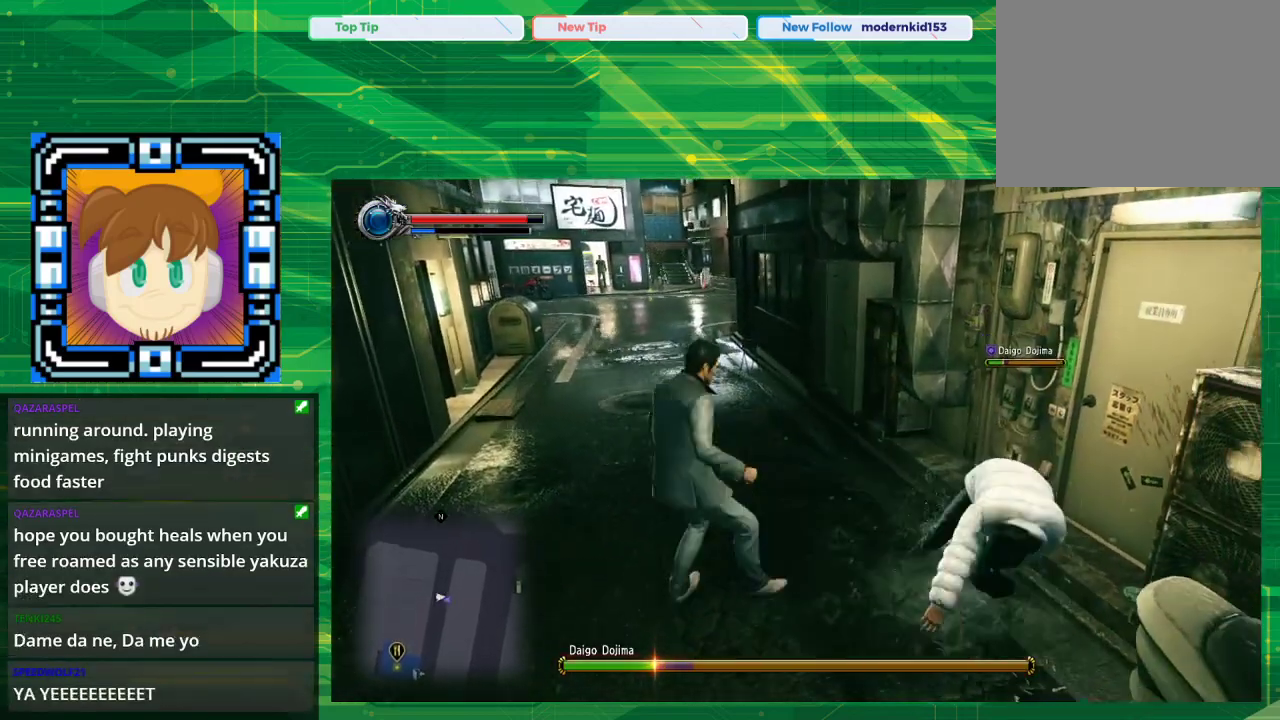
{"buttons": [], "left_stick": "down-left", "right_stick": "center", "events": [[250, "left_stick", "down"], [333, "left_stick", "down-left"]]}
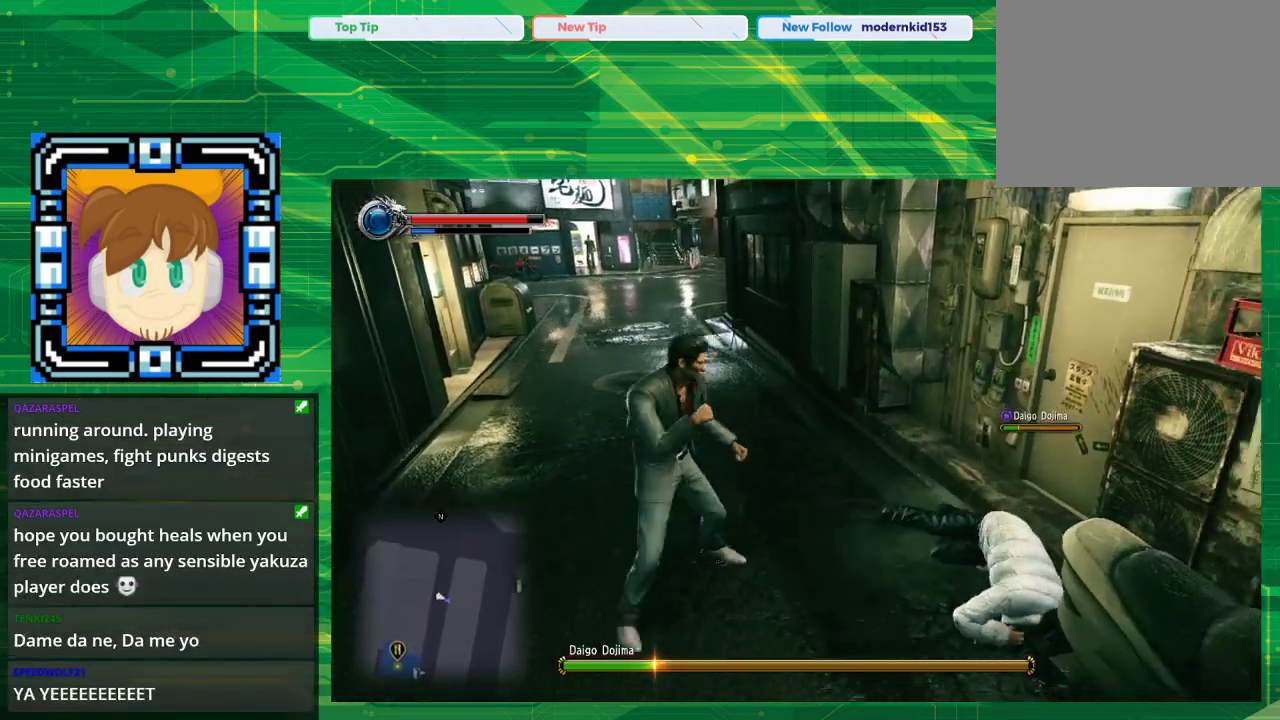
{"buttons": [], "left_stick": "down-left", "right_stick": "center", "events": []}
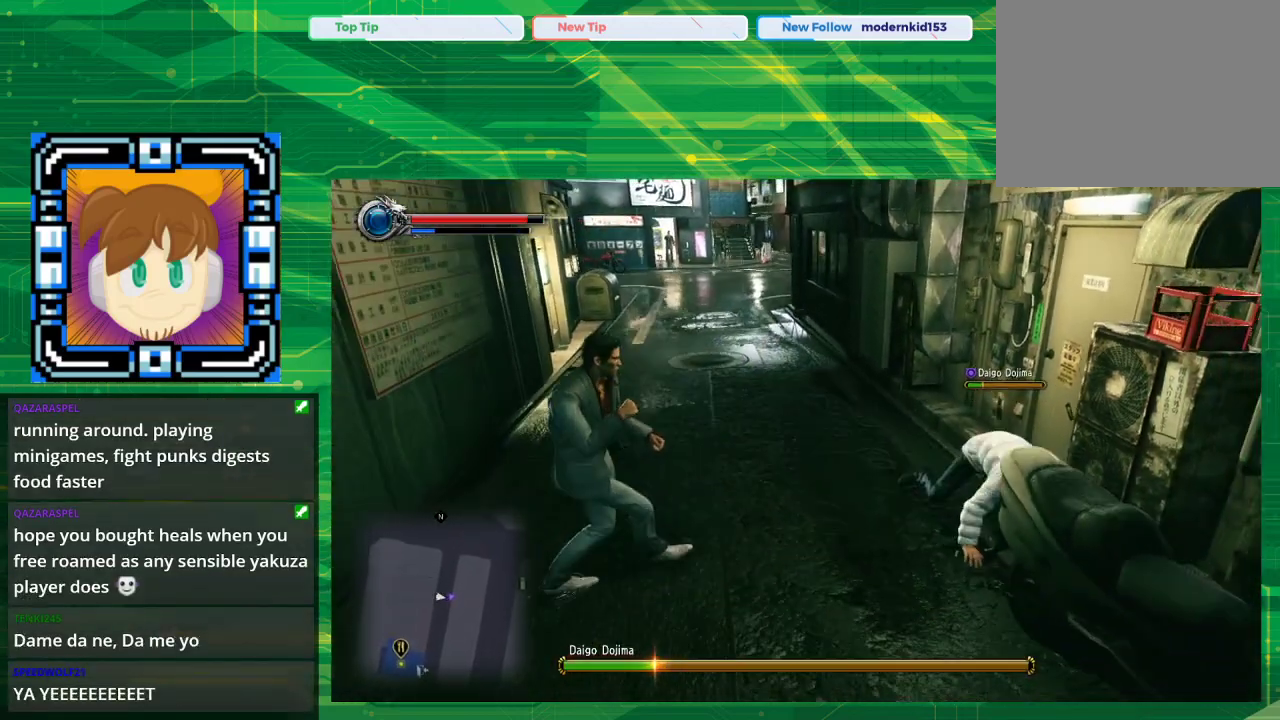
{"buttons": [], "left_stick": "up", "right_stick": "center", "events": [[167, "left_stick", "down"], [283, "left_stick", "down-right"], [383, "left_stick", "center"], [500, "left_stick", "up"]]}
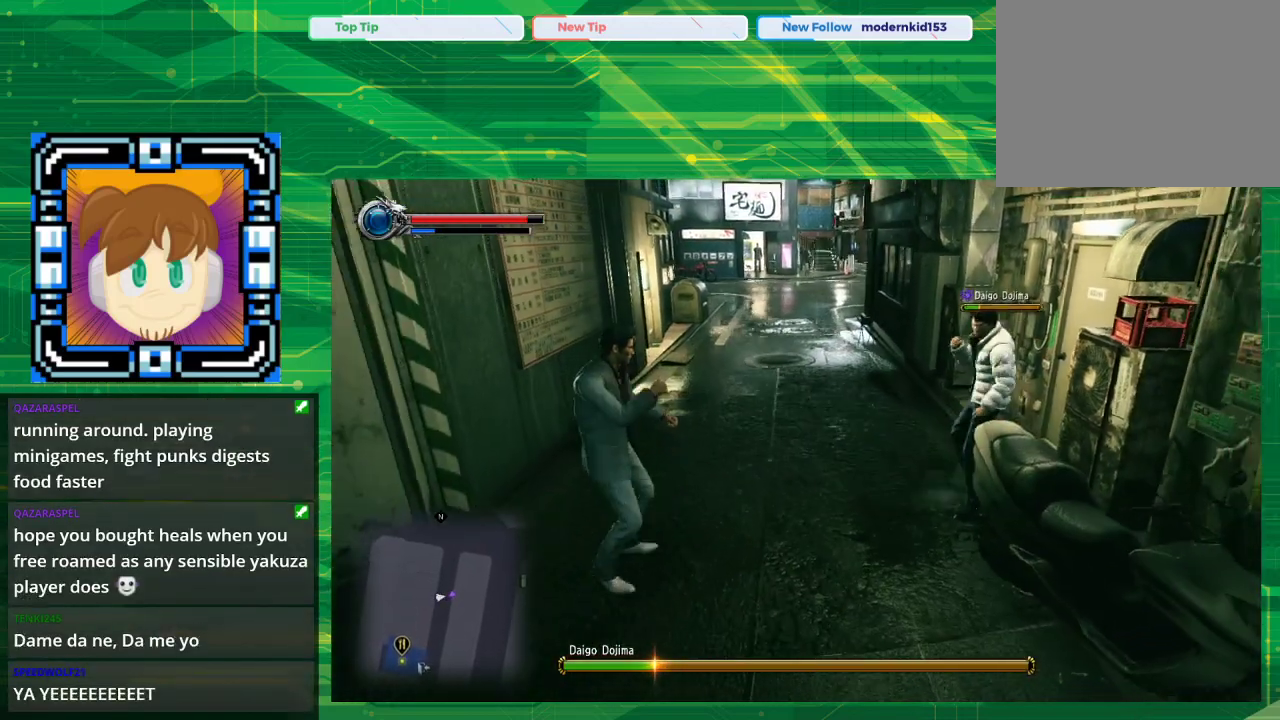
{"buttons": ["SQUARE"], "left_stick": "right", "right_stick": "center", "events": [[317, "left_stick", "up-right"], [417, "SQUARE", "down"], [483, "left_stick", "right"]]}
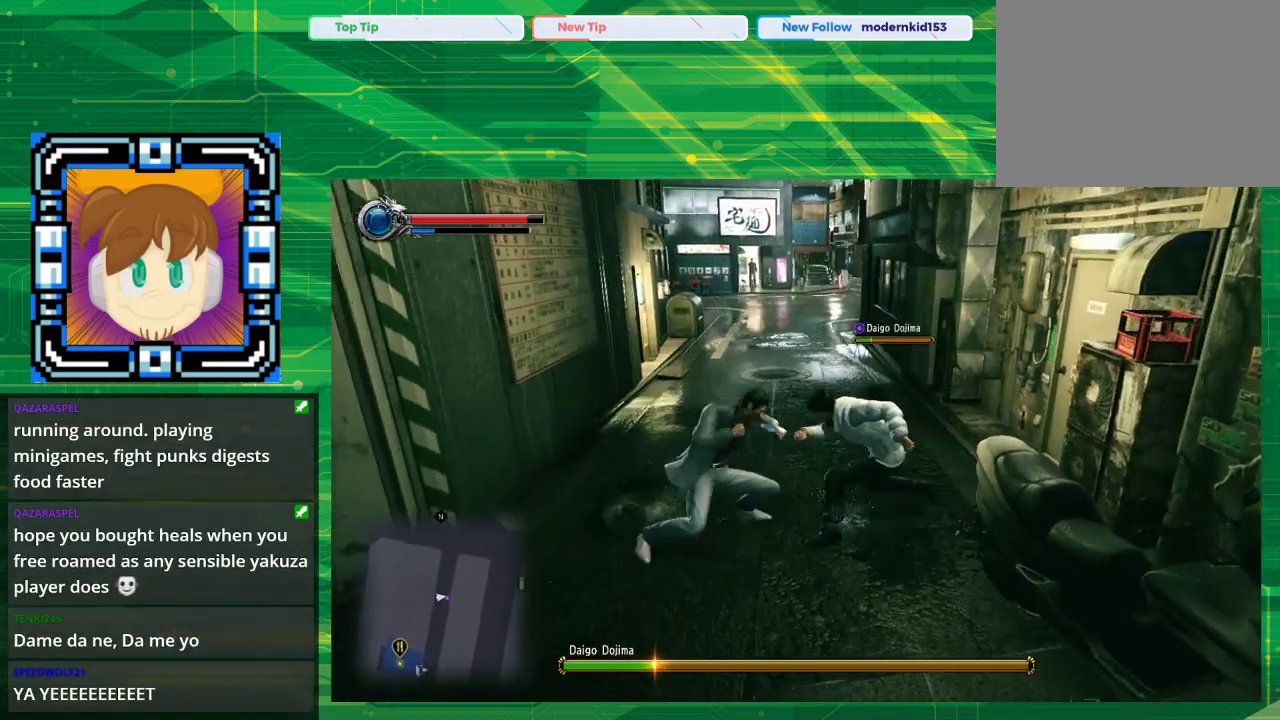
{"buttons": [], "left_stick": "down-right", "right_stick": "center", "events": [[83, "SQUARE", "up"], [133, "left_stick", "down-right"], [250, "TRIANGLE", "down"], [433, "TRIANGLE", "up"]]}
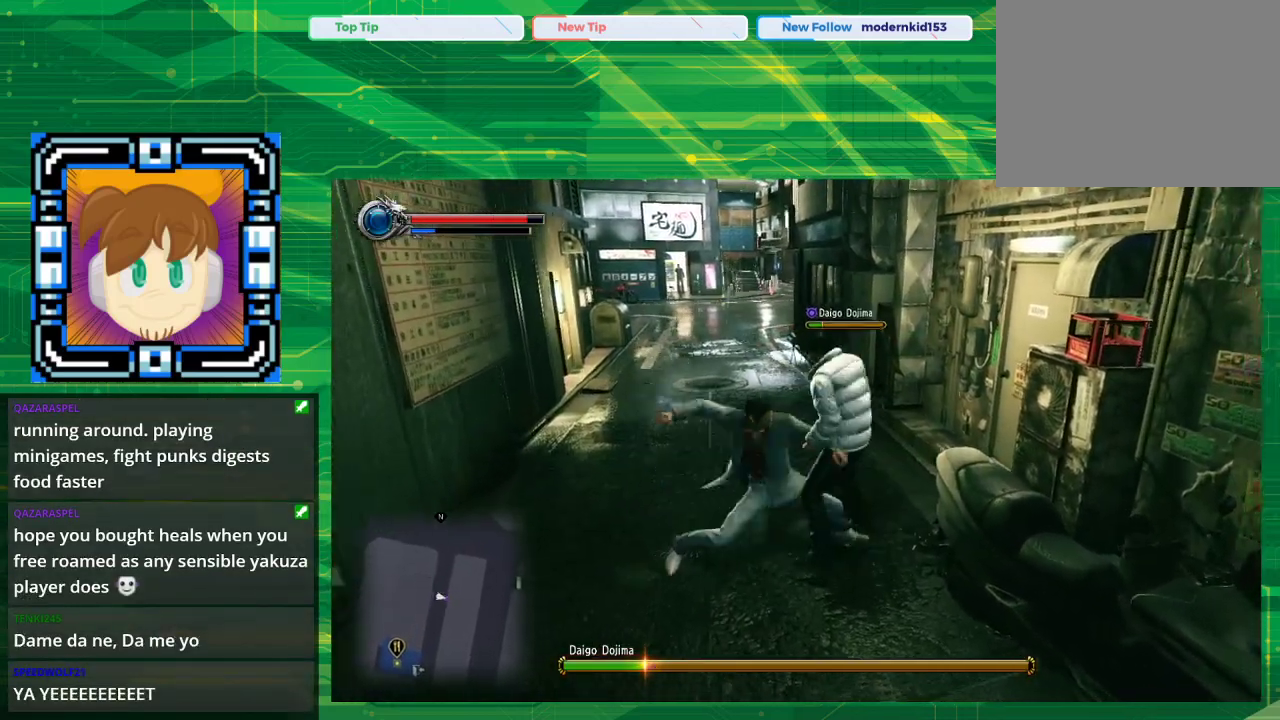
{"buttons": ["TRIANGLE"], "left_stick": "up-right", "right_stick": "center", "events": [[100, "left_stick", "right"], [183, "TRIANGLE", "down"], [233, "left_stick", "up-right"], [367, "TRIANGLE", "up"], [450, "TRIANGLE", "down"]]}
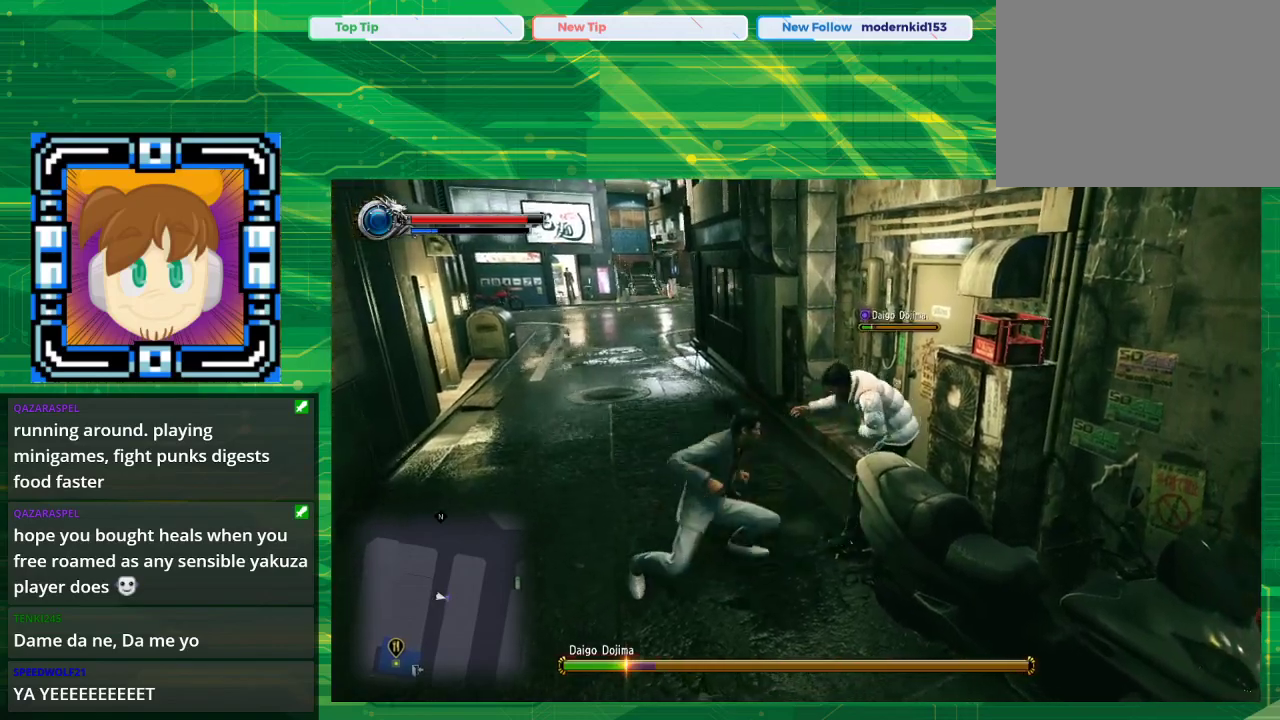
{"buttons": [], "left_stick": "center", "right_stick": "center", "events": [[100, "TRIANGLE", "up"], [133, "TRIANGLE", "down"], [283, "TRIANGLE", "up"], [400, "left_stick", "center"]]}
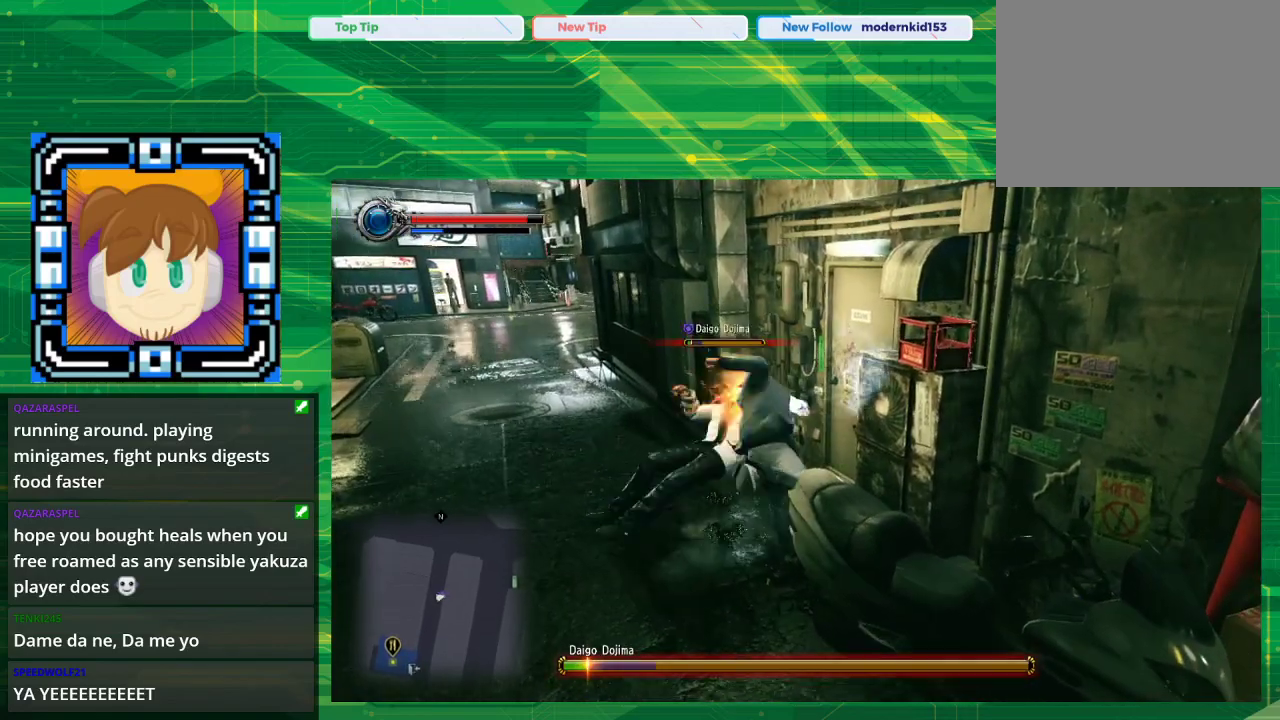
{"buttons": [], "left_stick": "left", "right_stick": "center", "events": [[150, "left_stick", "up-left"], [200, "left_stick", "left"]]}
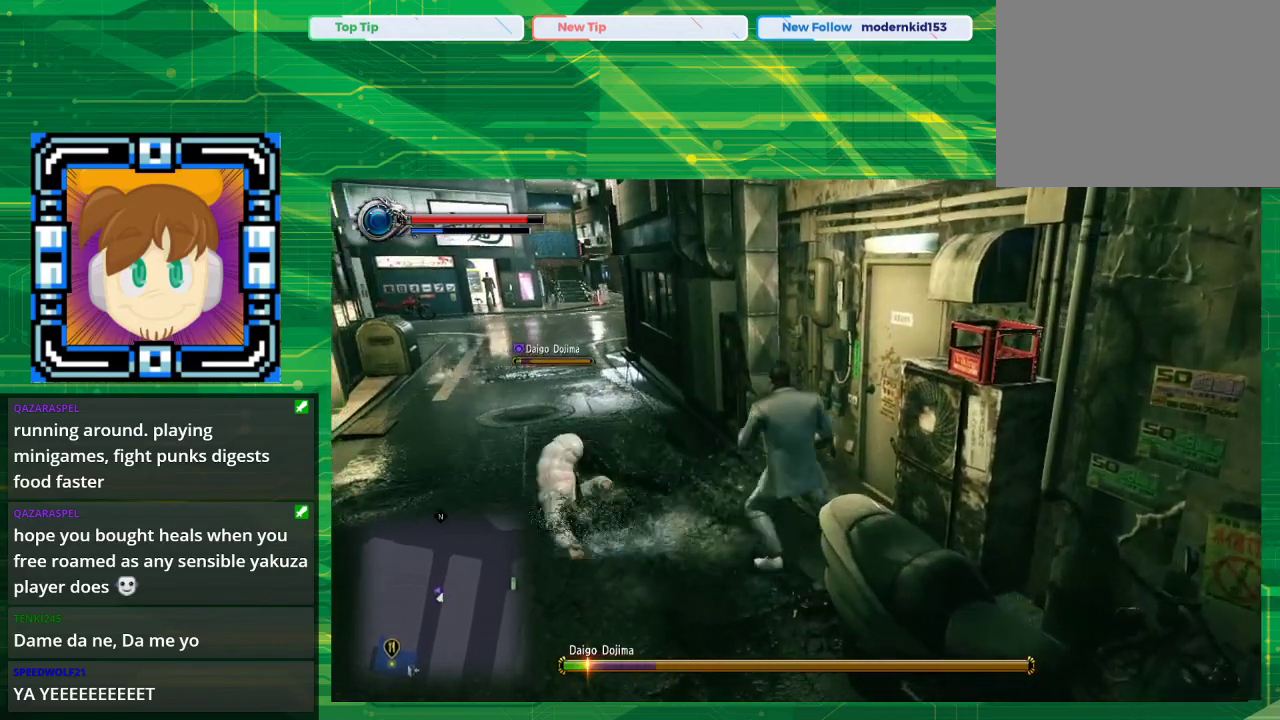
{"buttons": [], "left_stick": "down-right", "right_stick": "center", "events": [[33, "left_stick", "down-left"], [250, "left_stick", "down"], [467, "left_stick", "down-right"]]}